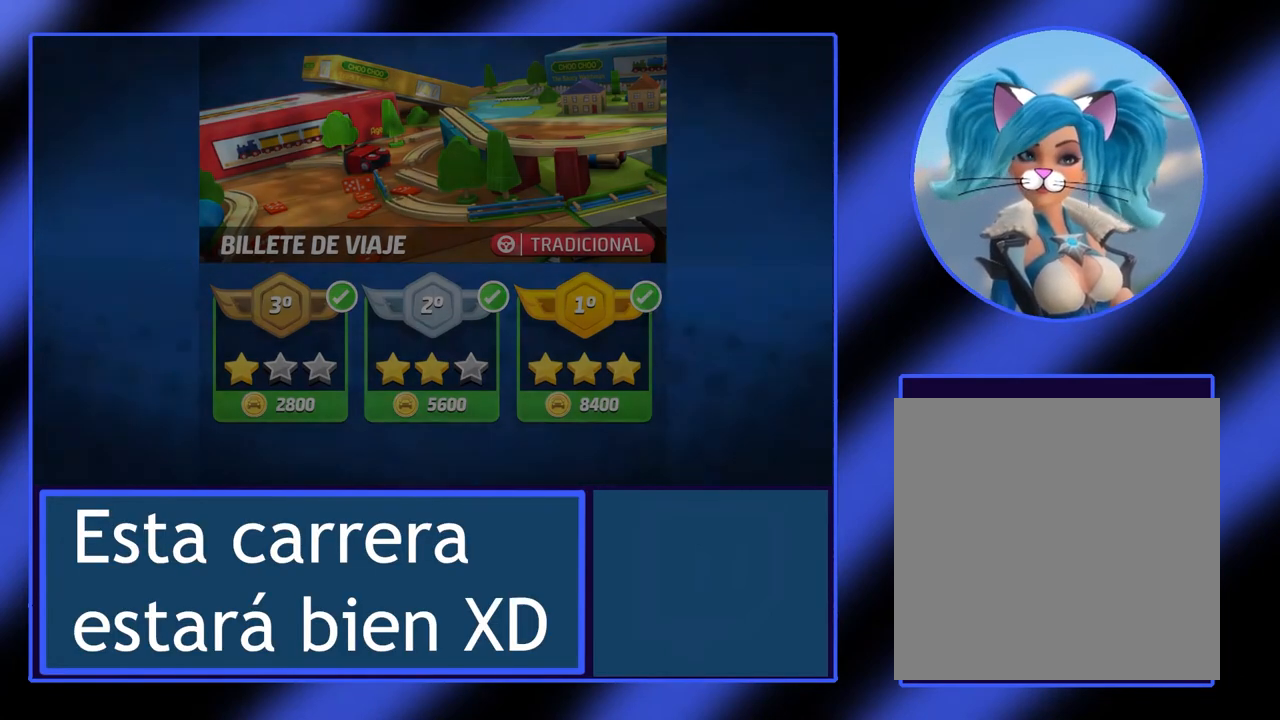
Gameplay with a controller (Xbox layout); each line is a JSON object with the inputs held at the frame after it. "events" lists button and stick changes between this image and that frame as [ms after this image, input, new state], when the widget could be followed in between. Not read: L3 R3 TOUCHPAD other_buttons right_stick.
{"buttons": [], "left_stick": "center", "events": []}
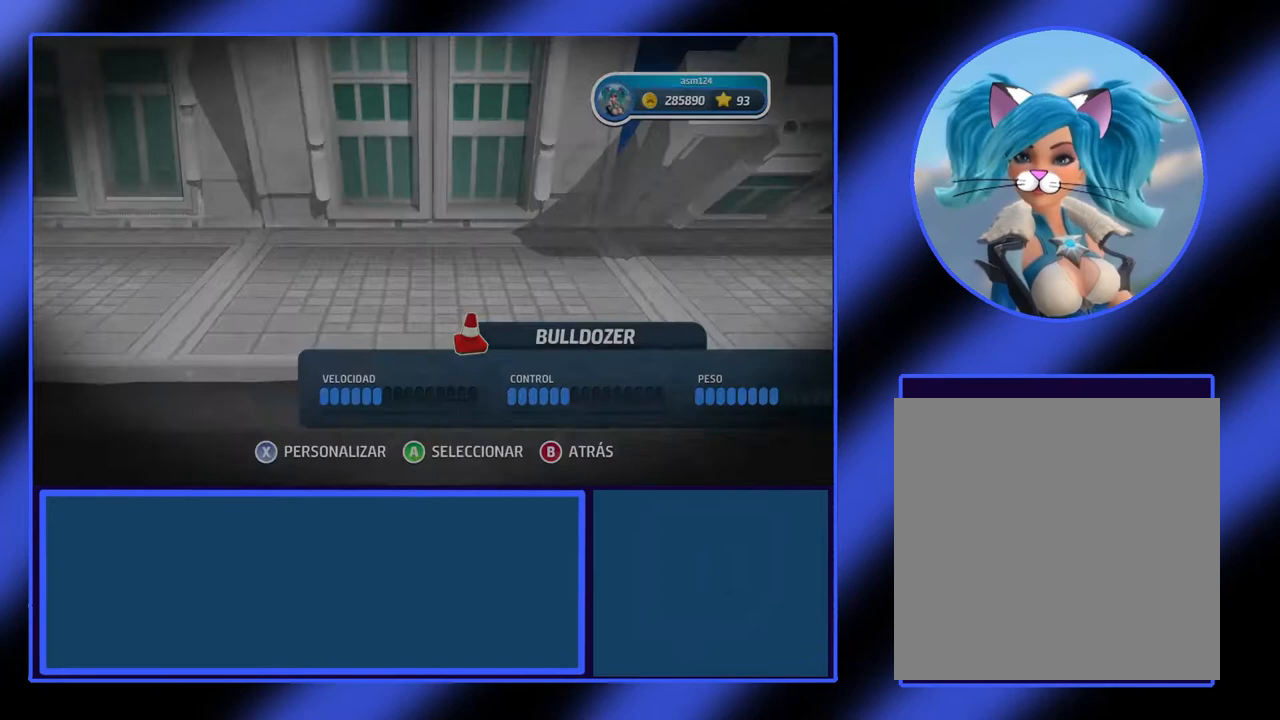
{"buttons": [], "left_stick": "center", "events": []}
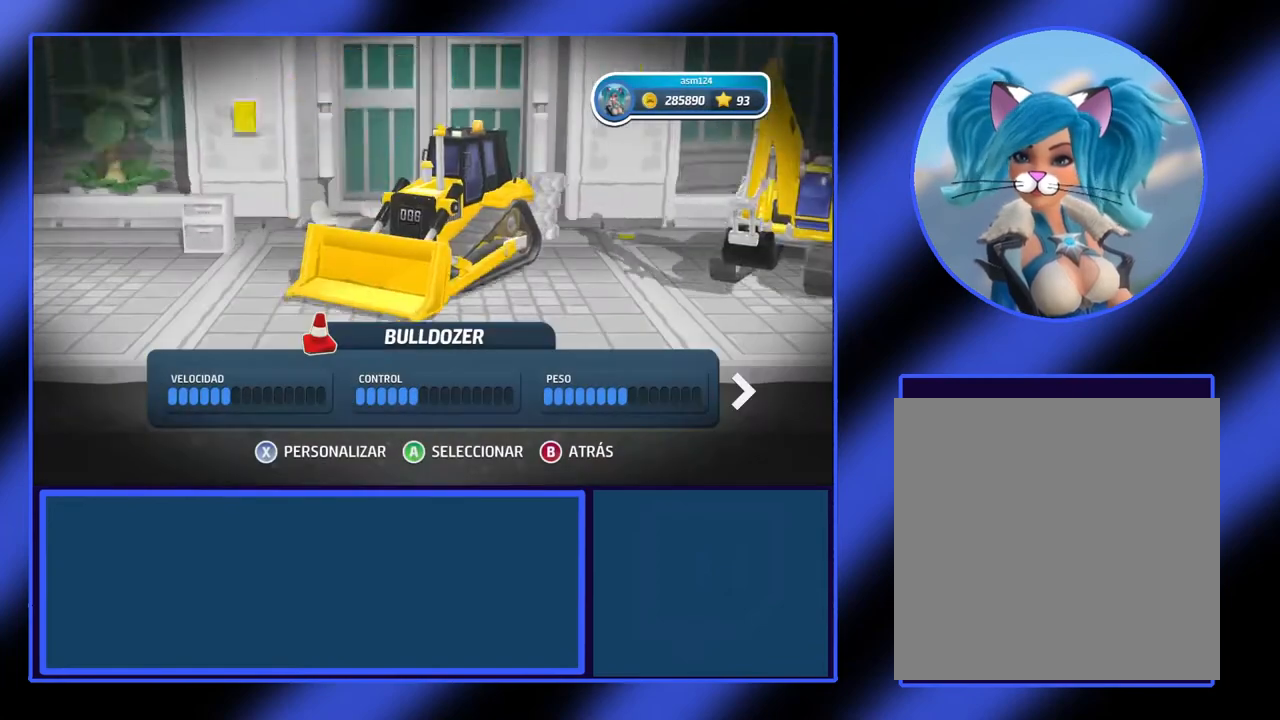
{"buttons": [], "left_stick": "center", "events": []}
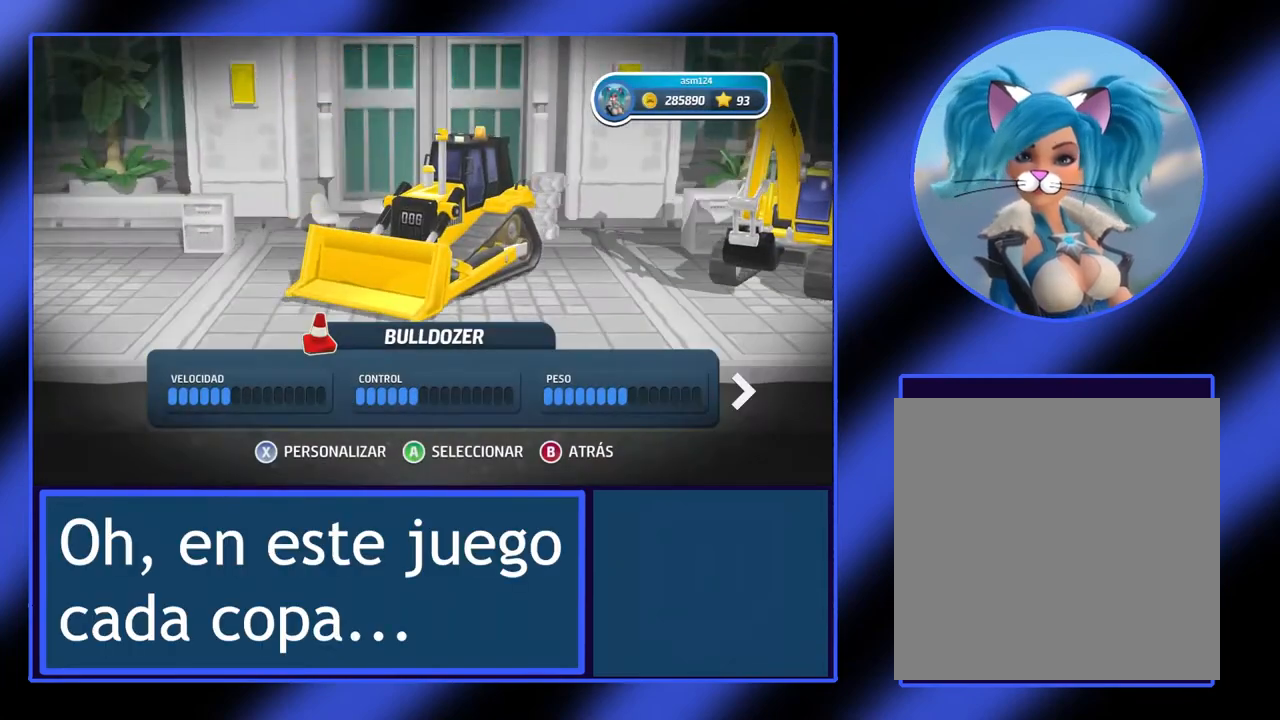
{"buttons": [], "left_stick": "center", "events": []}
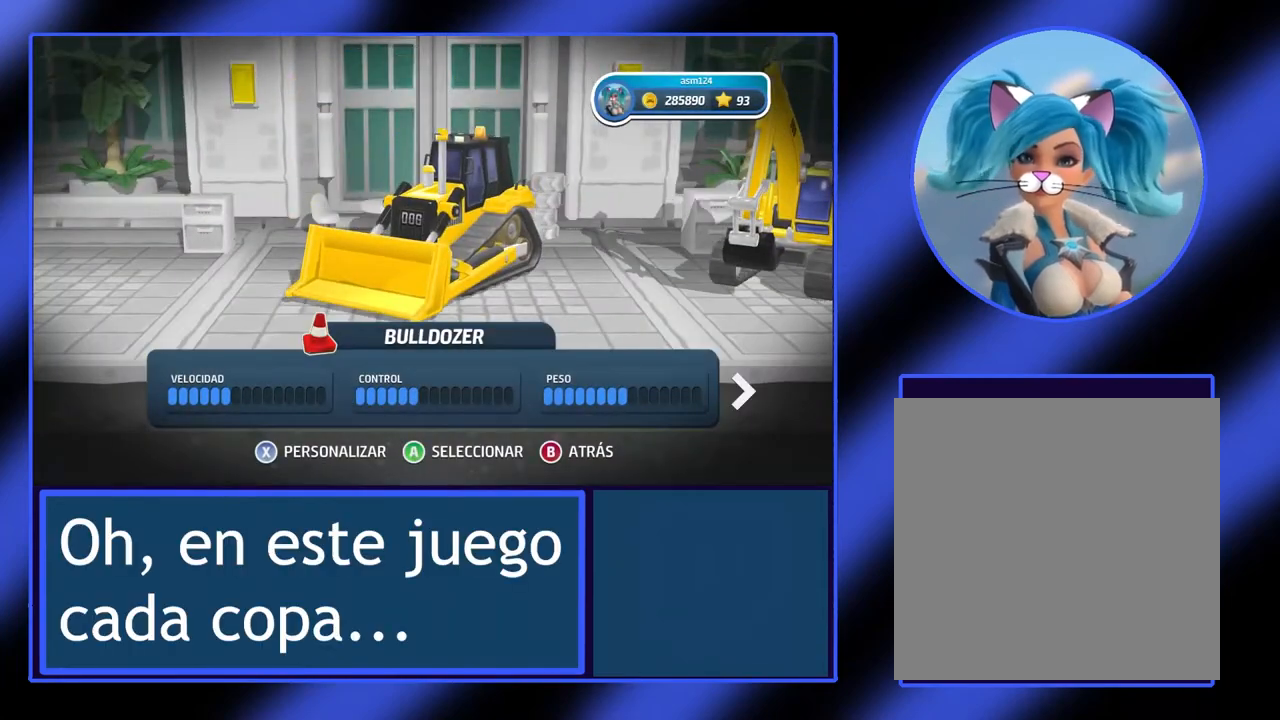
{"buttons": [], "left_stick": "center", "events": [[167, "left_stick", "right"], [367, "left_stick", "center"]]}
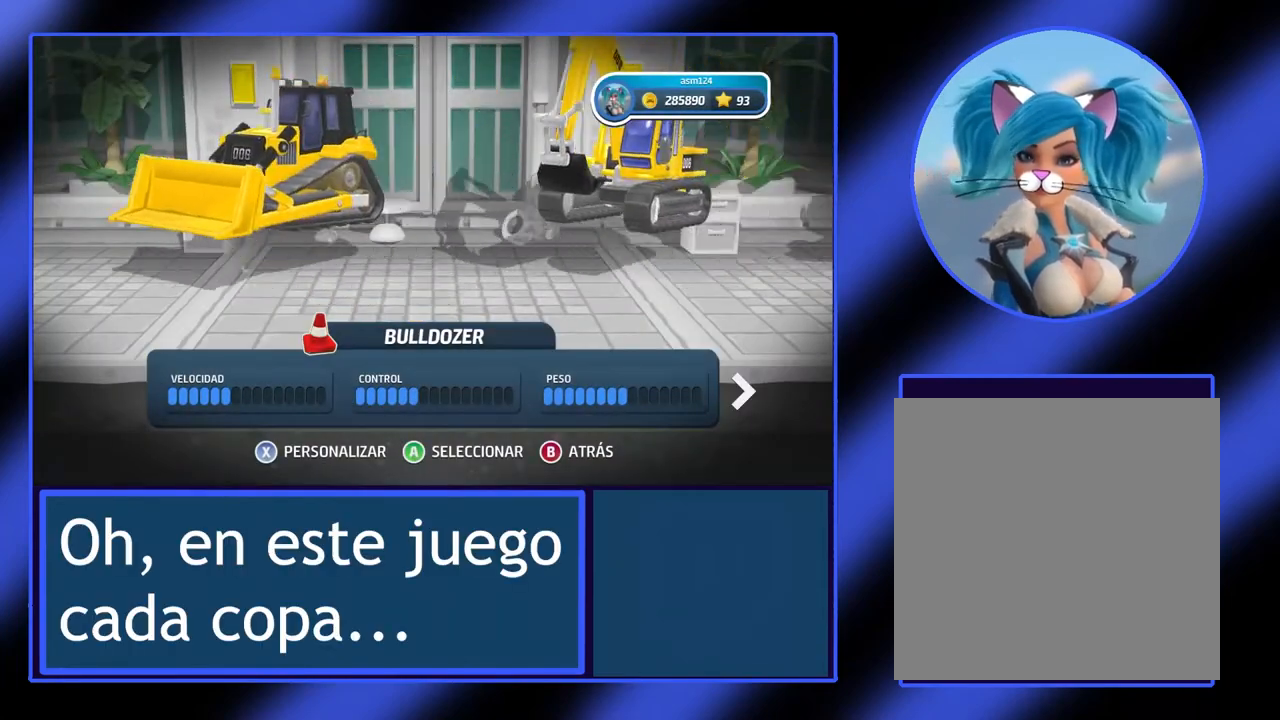
{"buttons": [], "left_stick": "right", "events": [[467, "left_stick", "right"]]}
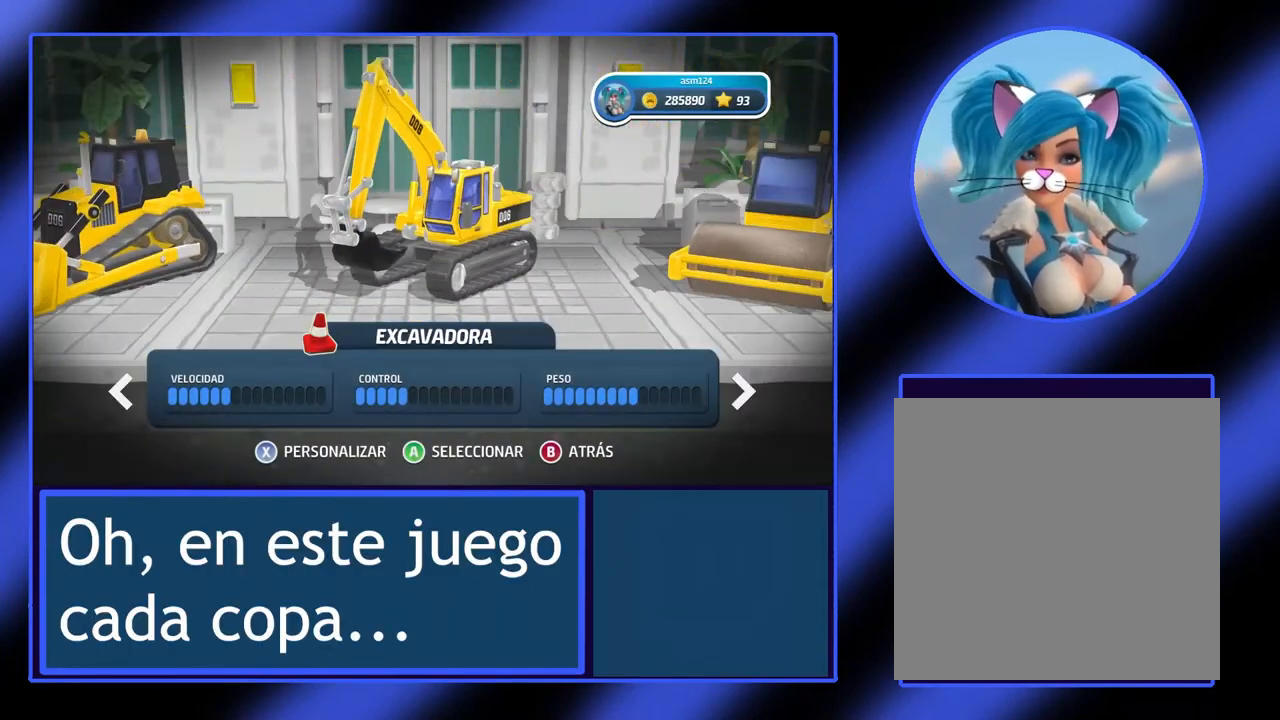
{"buttons": [], "left_stick": "center", "events": [[167, "left_stick", "center"]]}
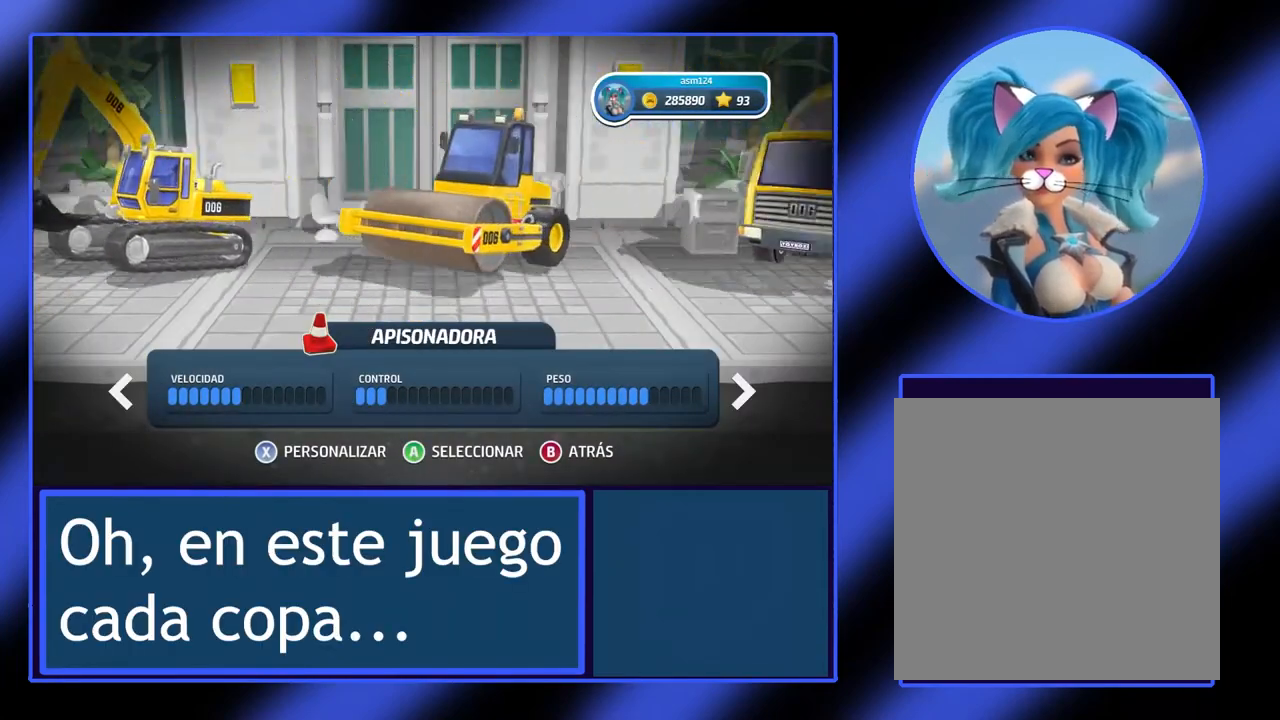
{"buttons": [], "left_stick": "right", "events": [[400, "left_stick", "right"]]}
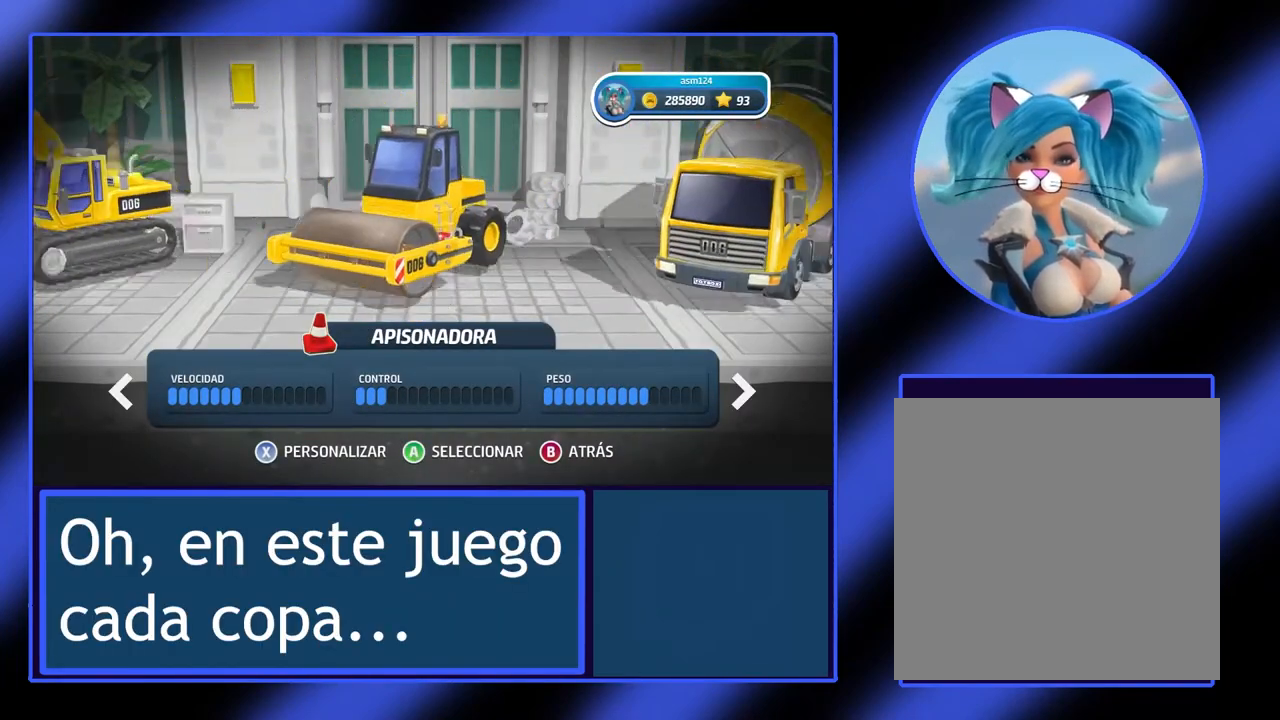
{"buttons": [], "left_stick": "center", "events": [[67, "left_stick", "center"]]}
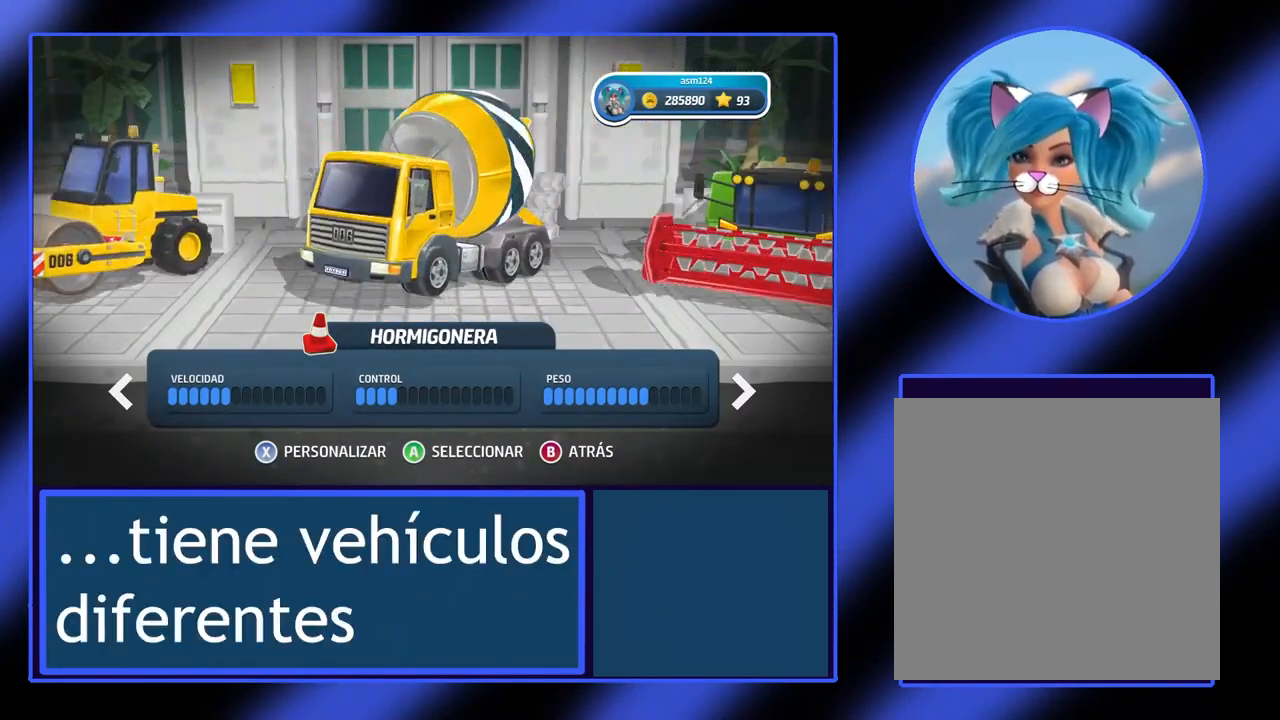
{"buttons": [], "left_stick": "right", "events": [[500, "left_stick", "right"]]}
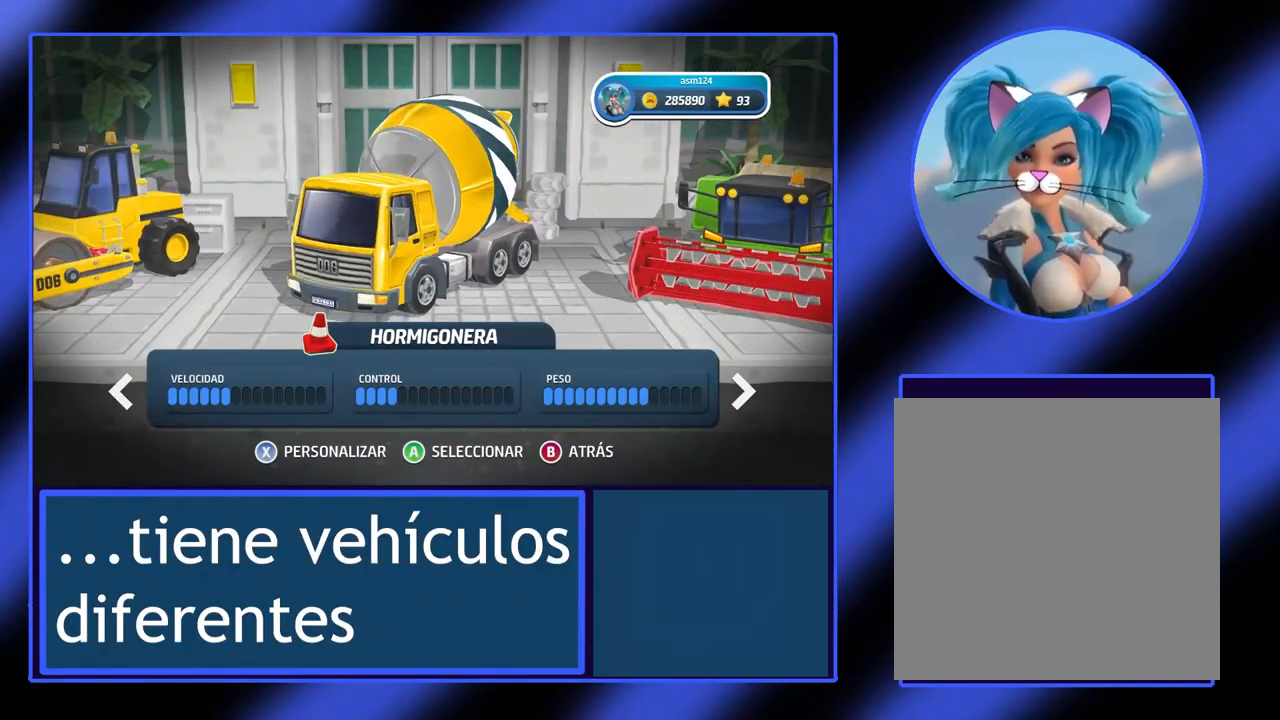
{"buttons": [], "left_stick": "center", "events": [[133, "left_stick", "center"]]}
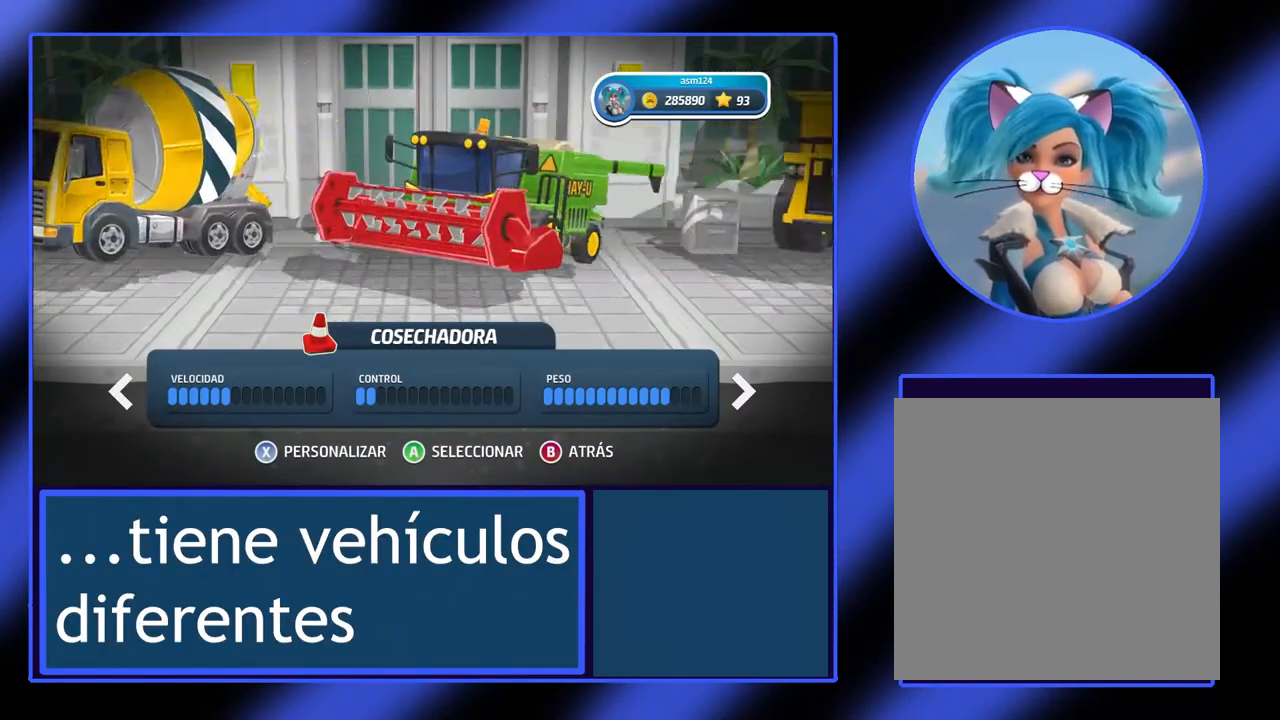
{"buttons": [], "left_stick": "right", "events": [[433, "left_stick", "right"]]}
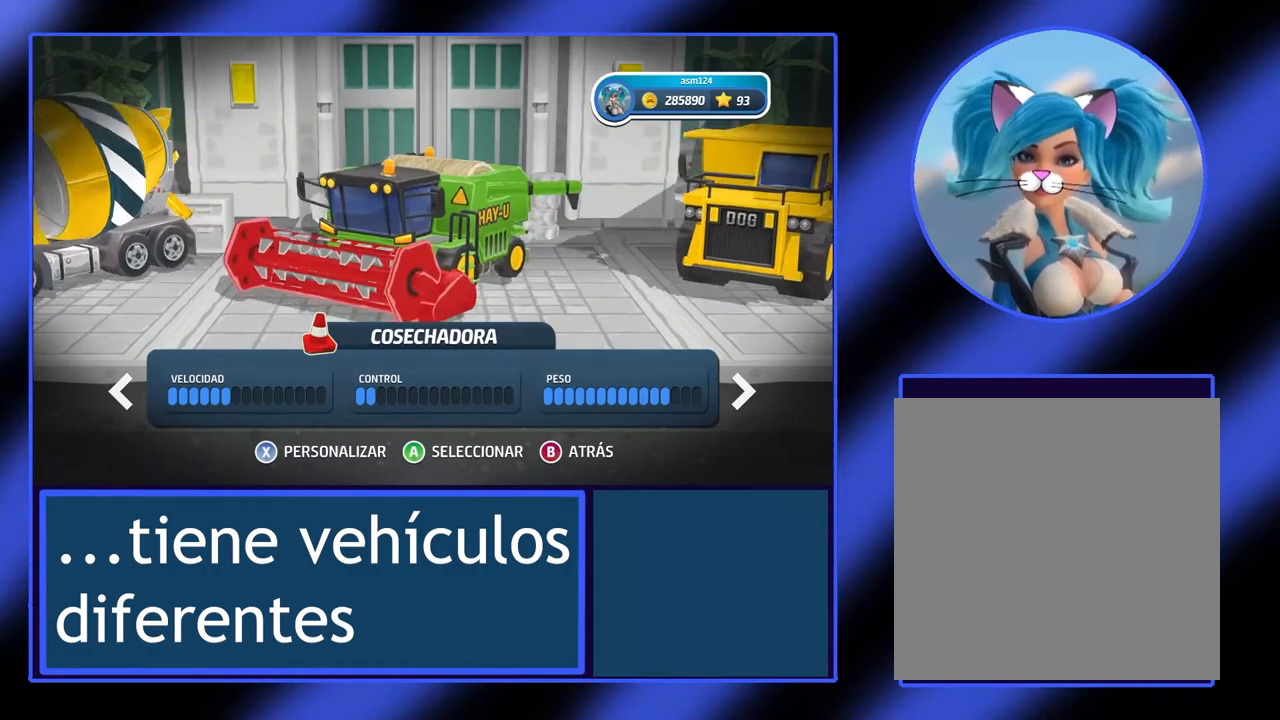
{"buttons": [], "left_stick": "center", "events": [[100, "left_stick", "center"]]}
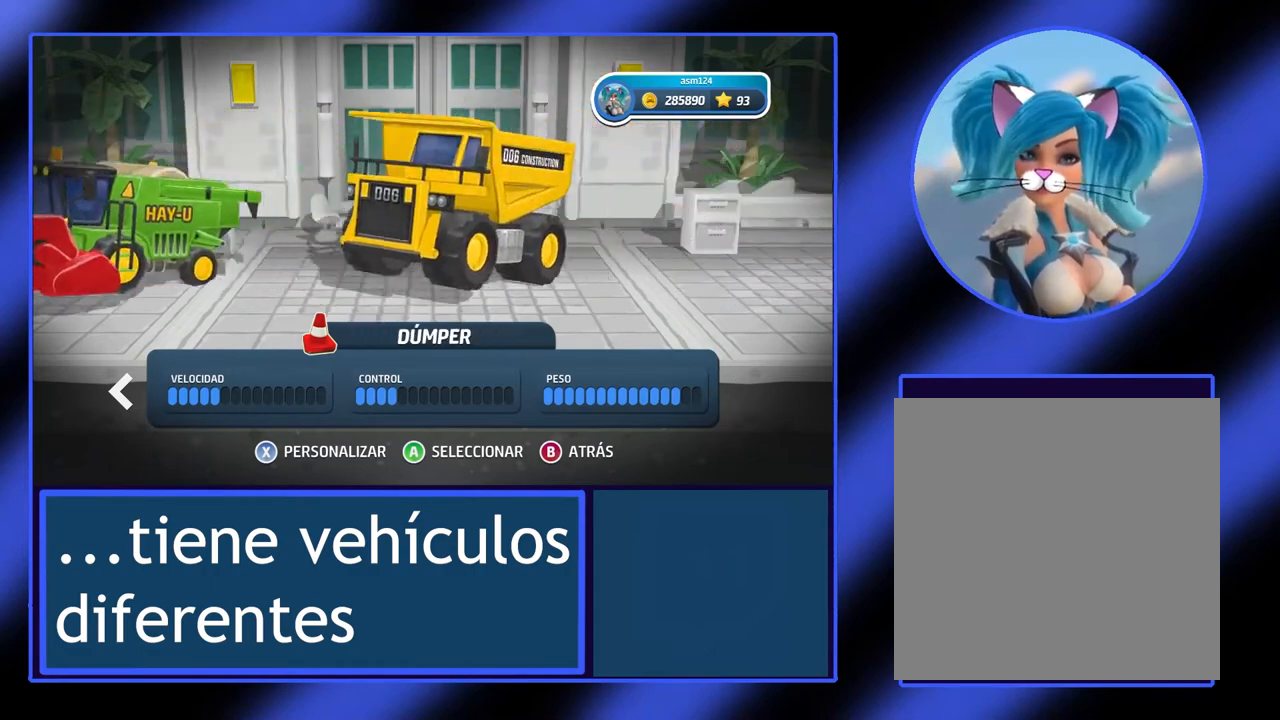
{"buttons": [], "left_stick": "center", "events": []}
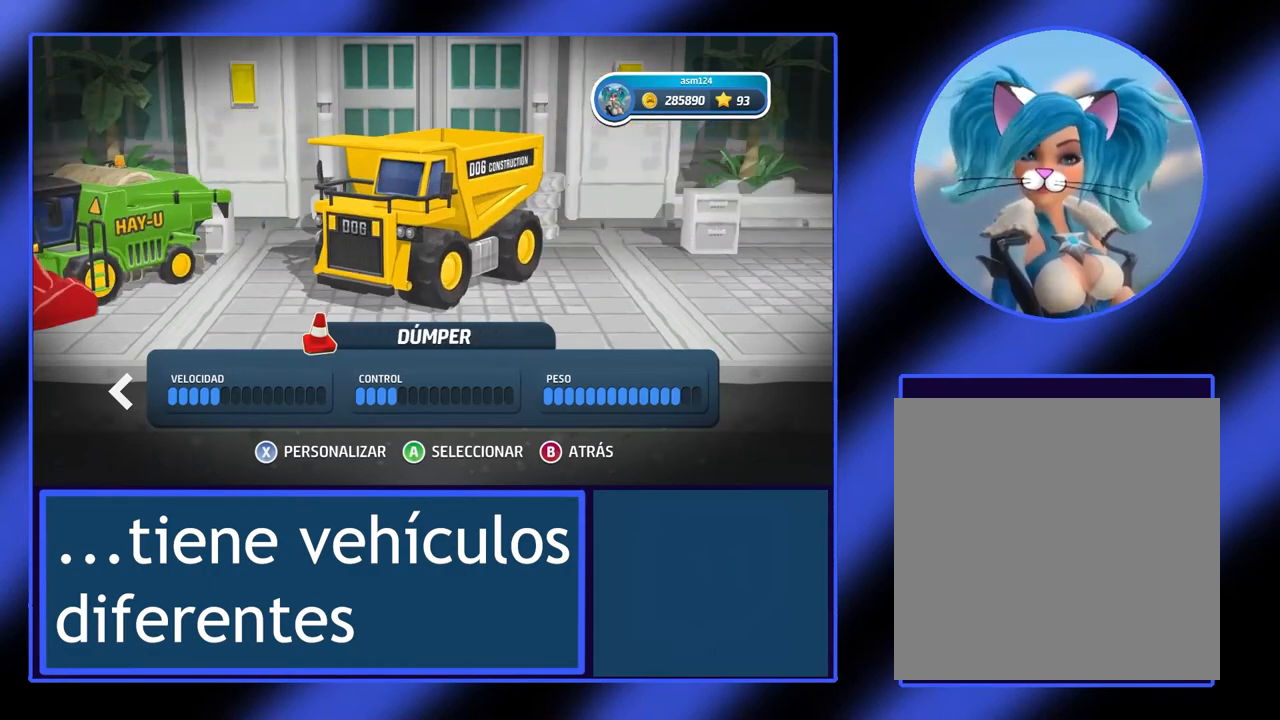
{"buttons": [], "left_stick": "center", "events": [[300, "left_stick", "left"], [467, "left_stick", "center"]]}
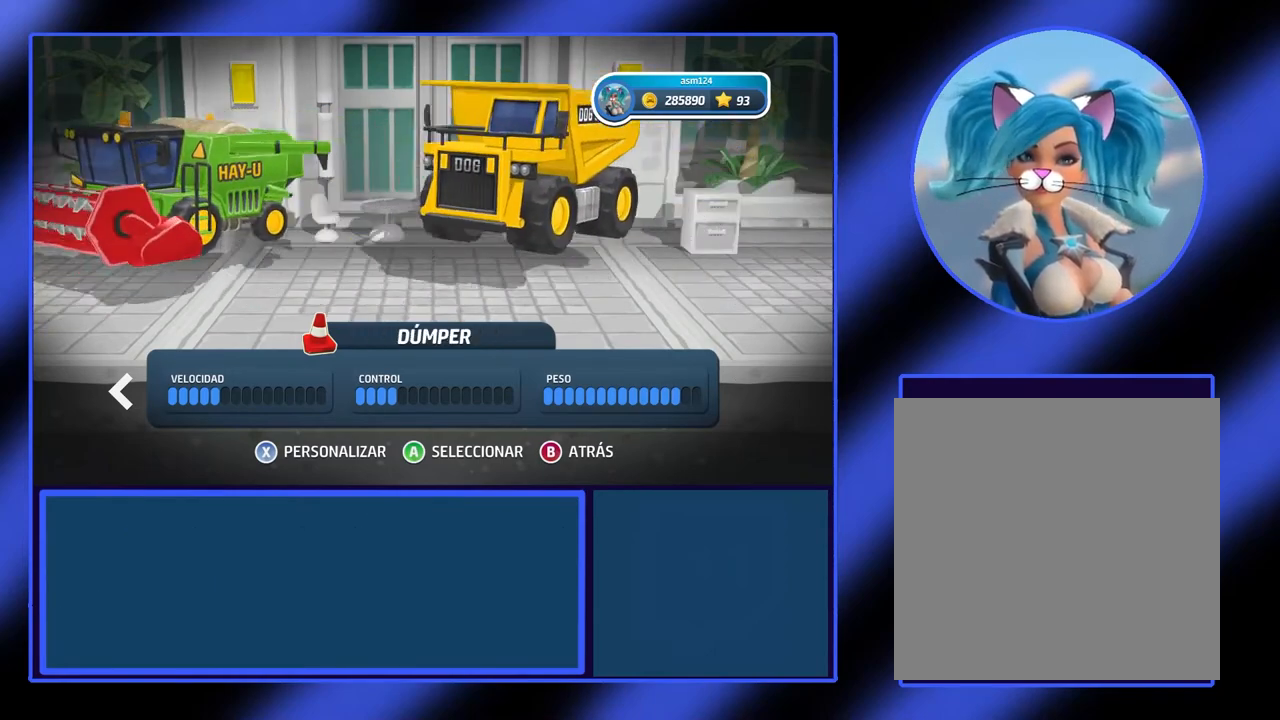
{"buttons": [], "left_stick": "left", "events": [[467, "left_stick", "left"]]}
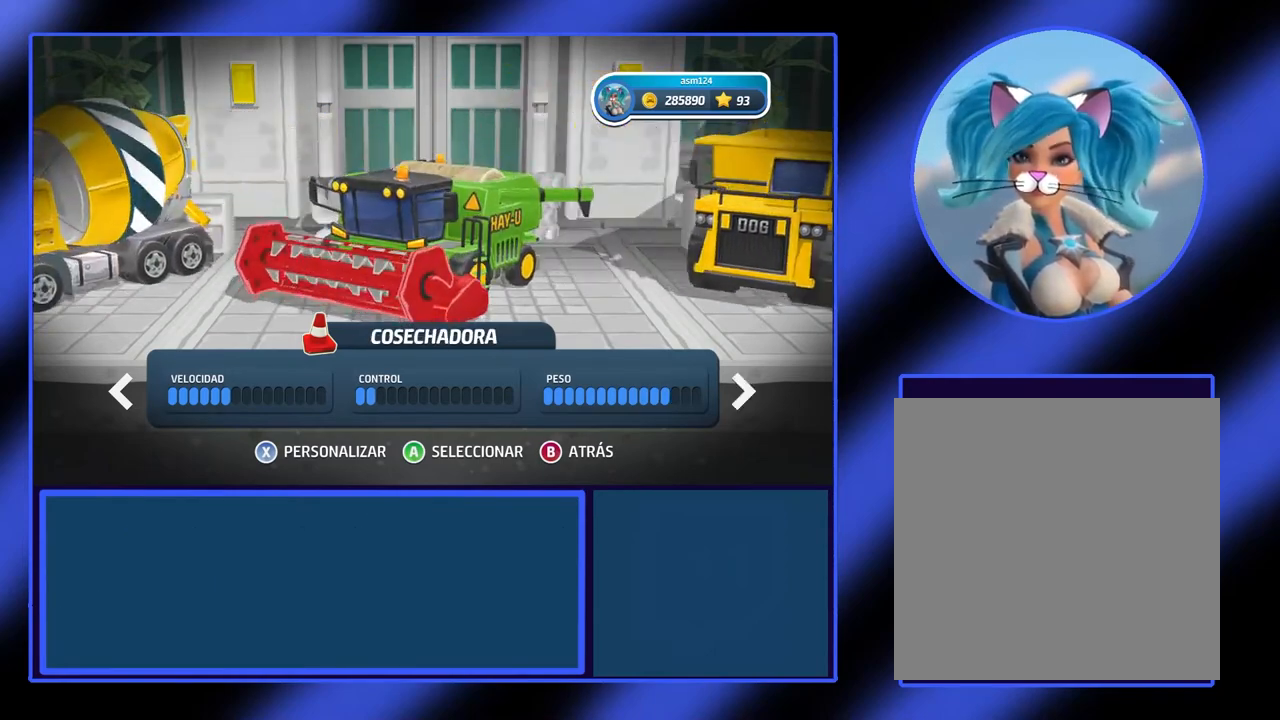
{"buttons": [], "left_stick": "center", "events": [[167, "left_stick", "center"]]}
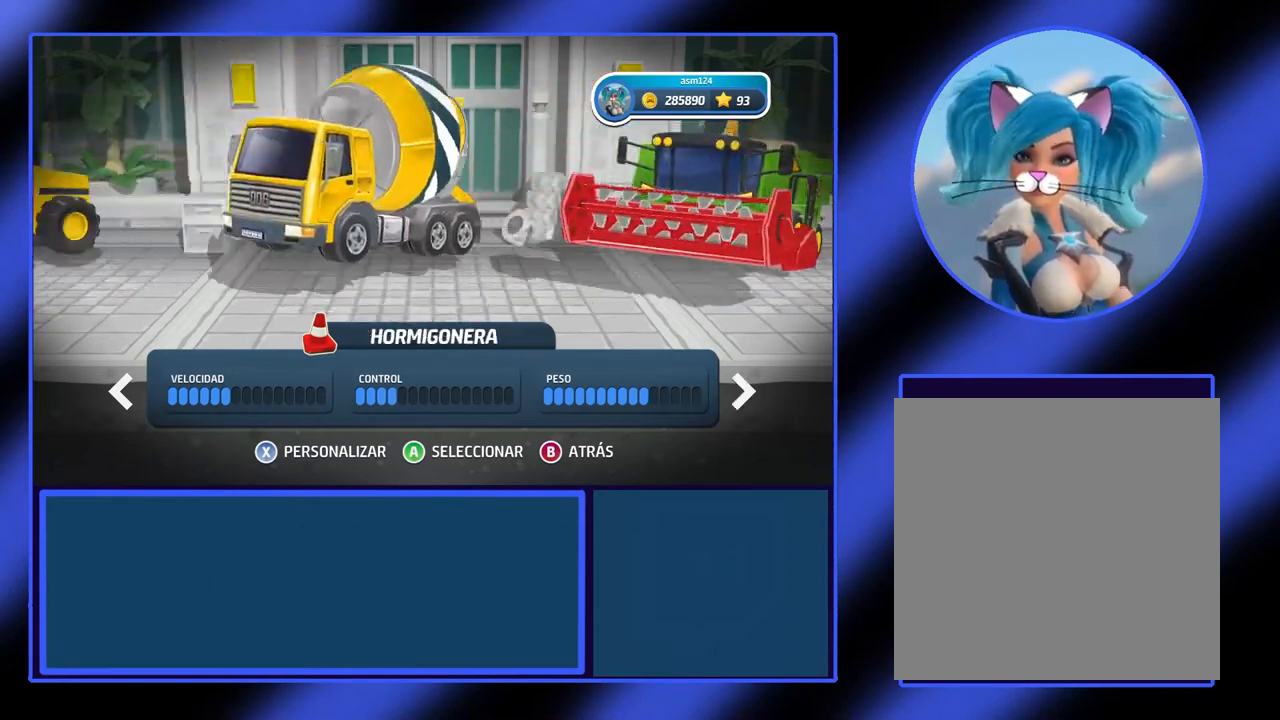
{"buttons": [], "left_stick": "center", "events": [[100, "left_stick", "left"], [300, "left_stick", "center"]]}
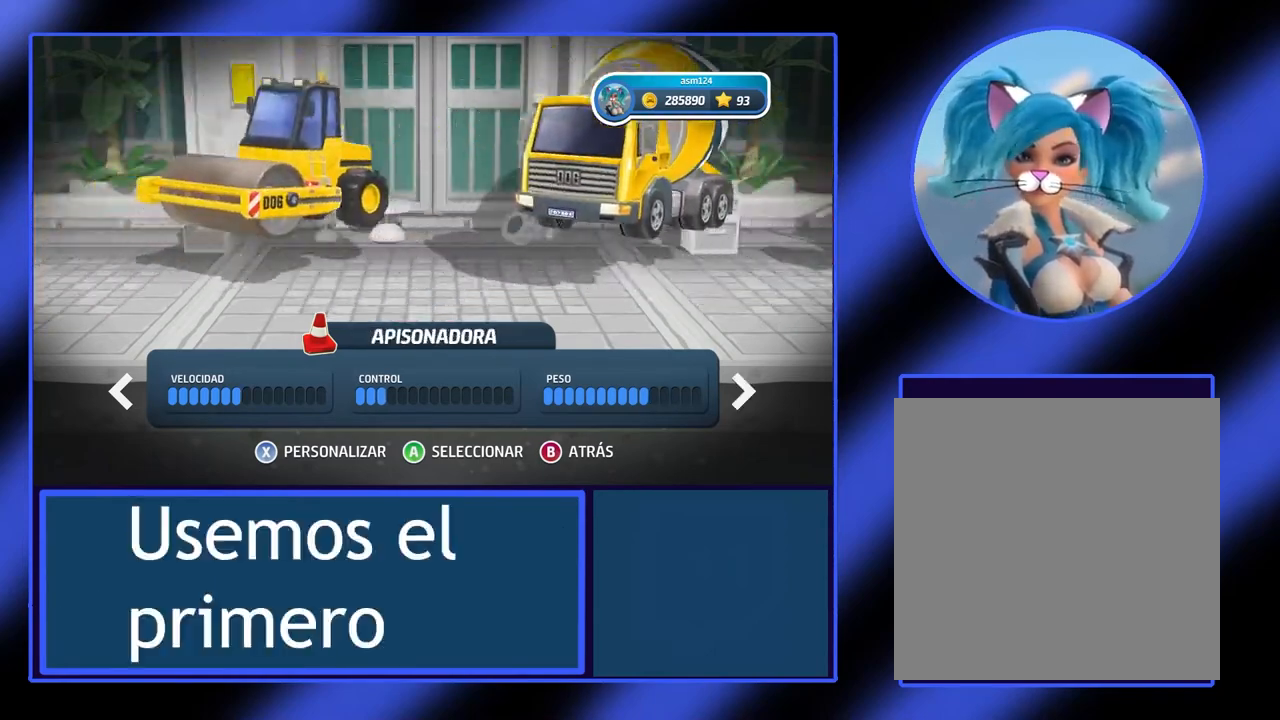
{"buttons": [], "left_stick": "left", "events": [[267, "left_stick", "left"]]}
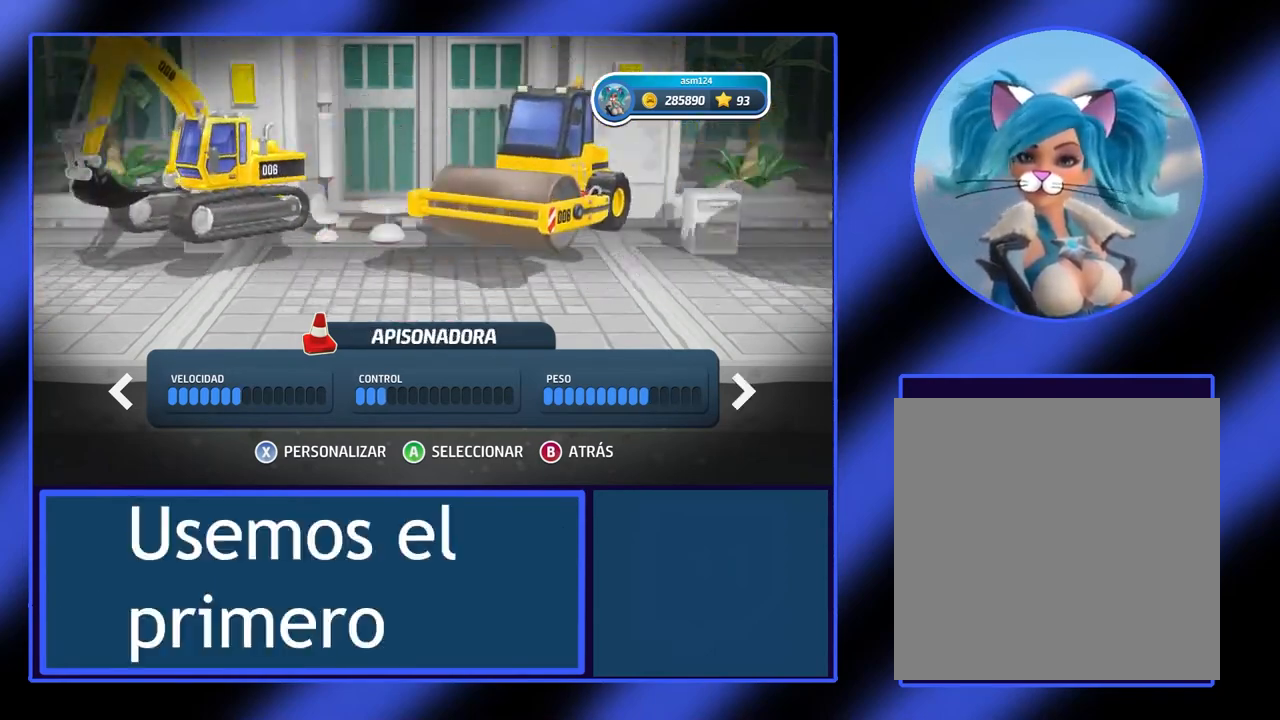
{"buttons": [], "left_stick": "left", "events": [[33, "left_stick", "center"], [467, "left_stick", "left"]]}
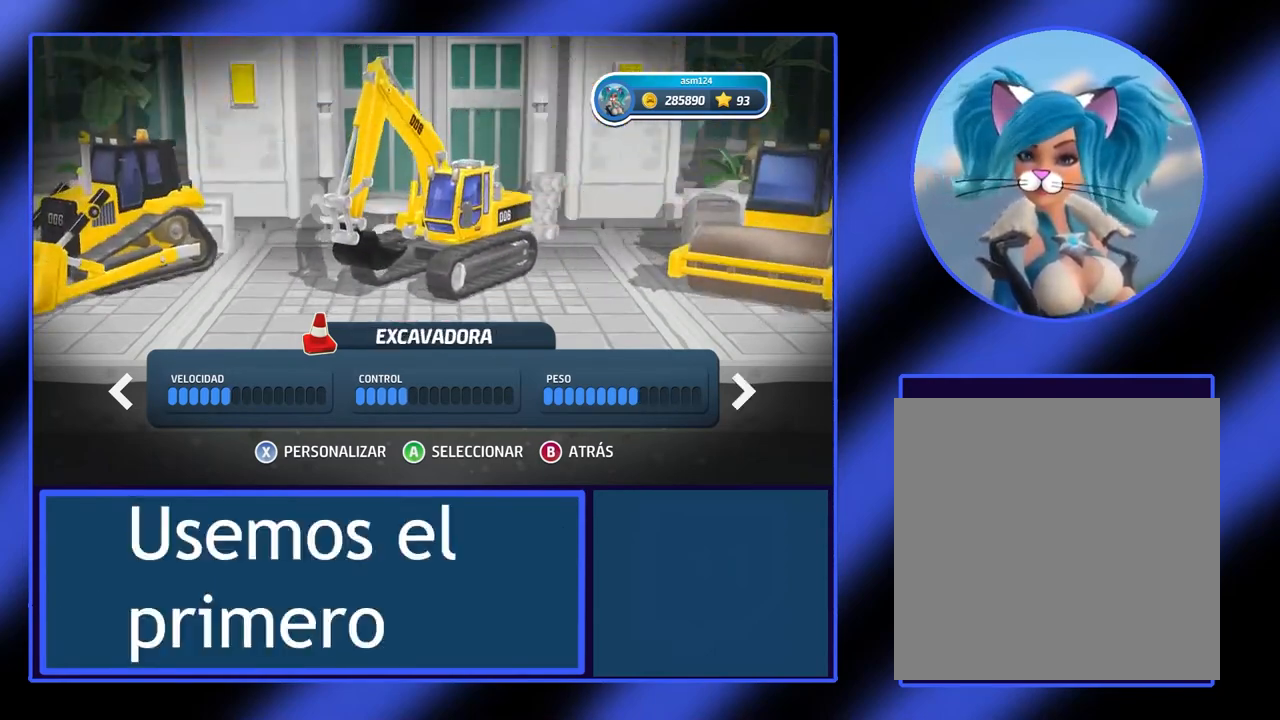
{"buttons": [], "left_stick": "center", "events": [[167, "left_stick", "center"]]}
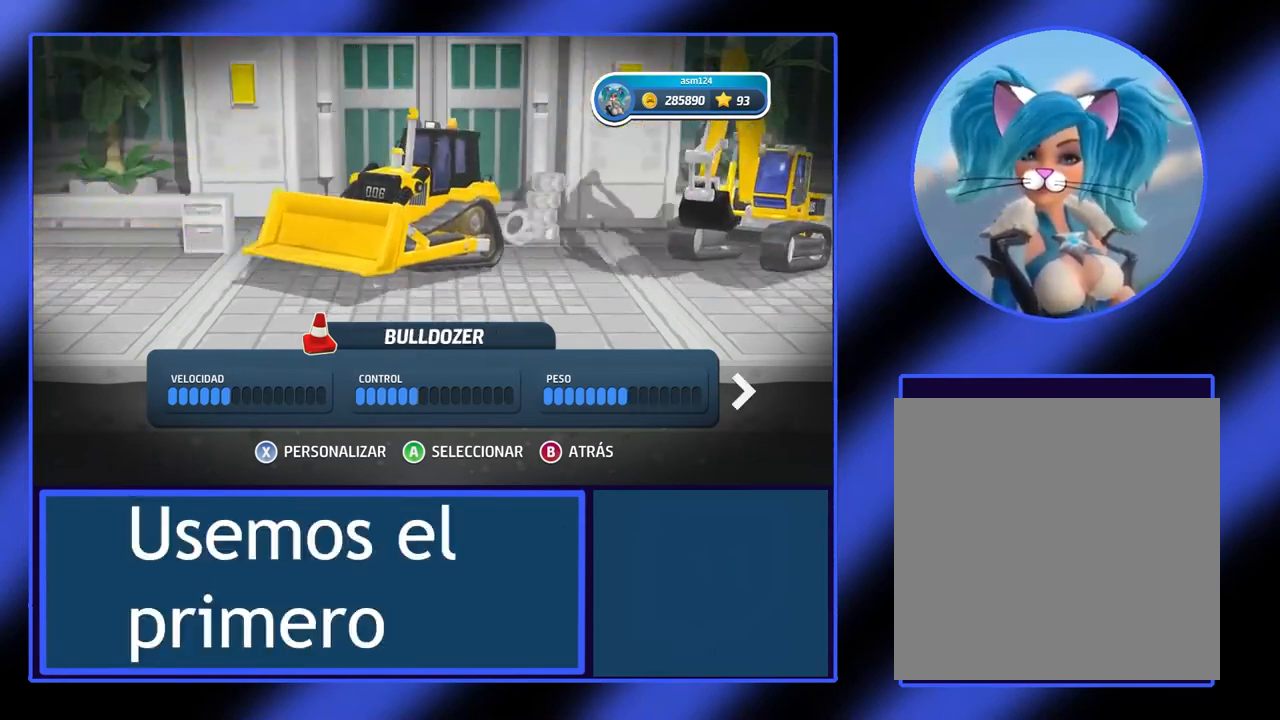
{"buttons": [], "left_stick": "center", "events": []}
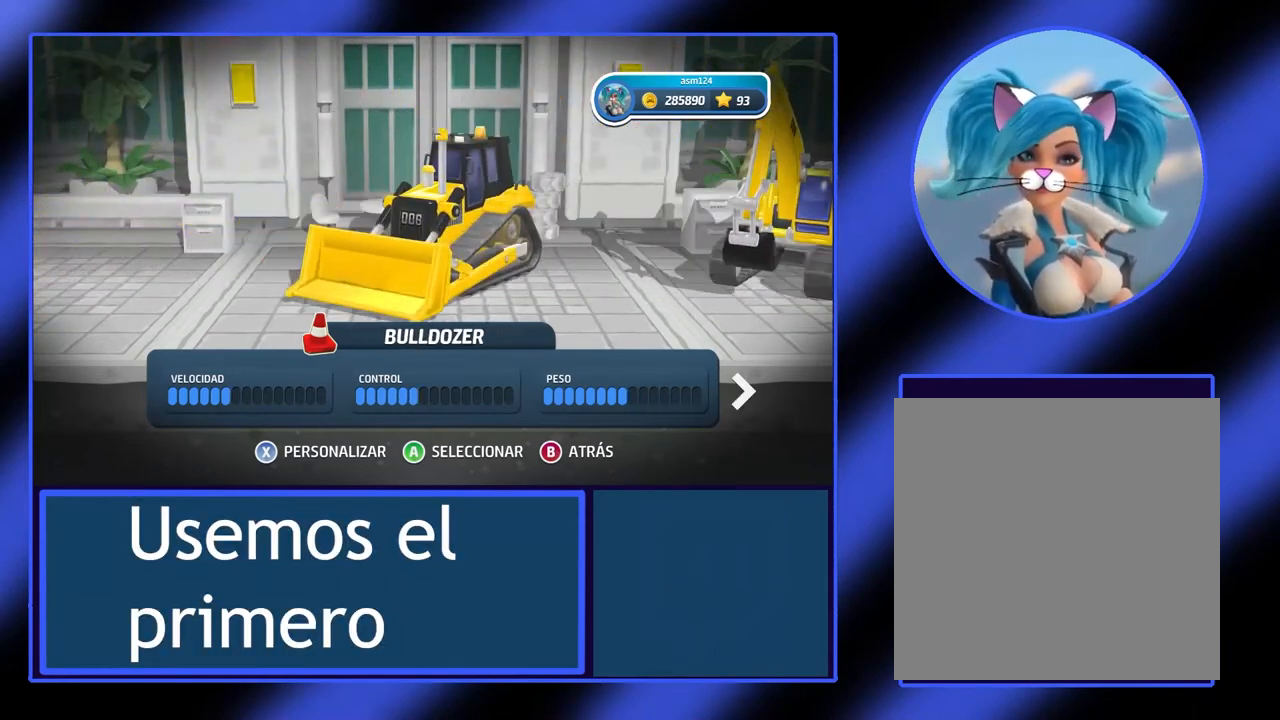
{"buttons": [], "left_stick": "center", "events": [[267, "A", "down"], [367, "A", "up"]]}